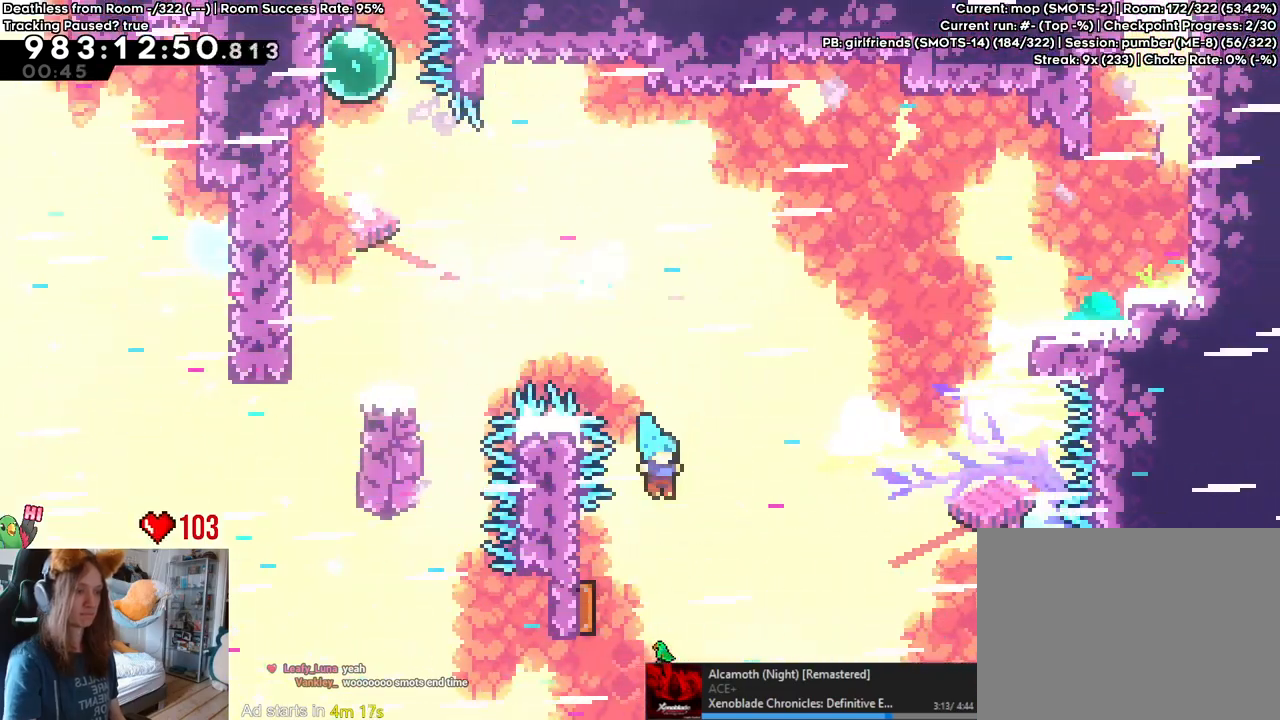
Gameplay with a controller (Nintendo layout); each line is a JSON object with the inputs held at the frame after it. "events" lists button and stick changes between this image and that frame as [ms after this image, input, new state], when the widget could be followed in between. Not read: HOME L2 L3 R1 R3.
{"buttons": ["B", "DPAD_RIGHT"], "left_stick": "up-right", "right_stick": "center", "events": [[200, "left_stick", "right"], [250, "DPAD_RIGHT", "down"], [283, "left_stick", "up-right"], [350, "DPAD_RIGHT", "up"], [467, "DPAD_RIGHT", "down"]]}
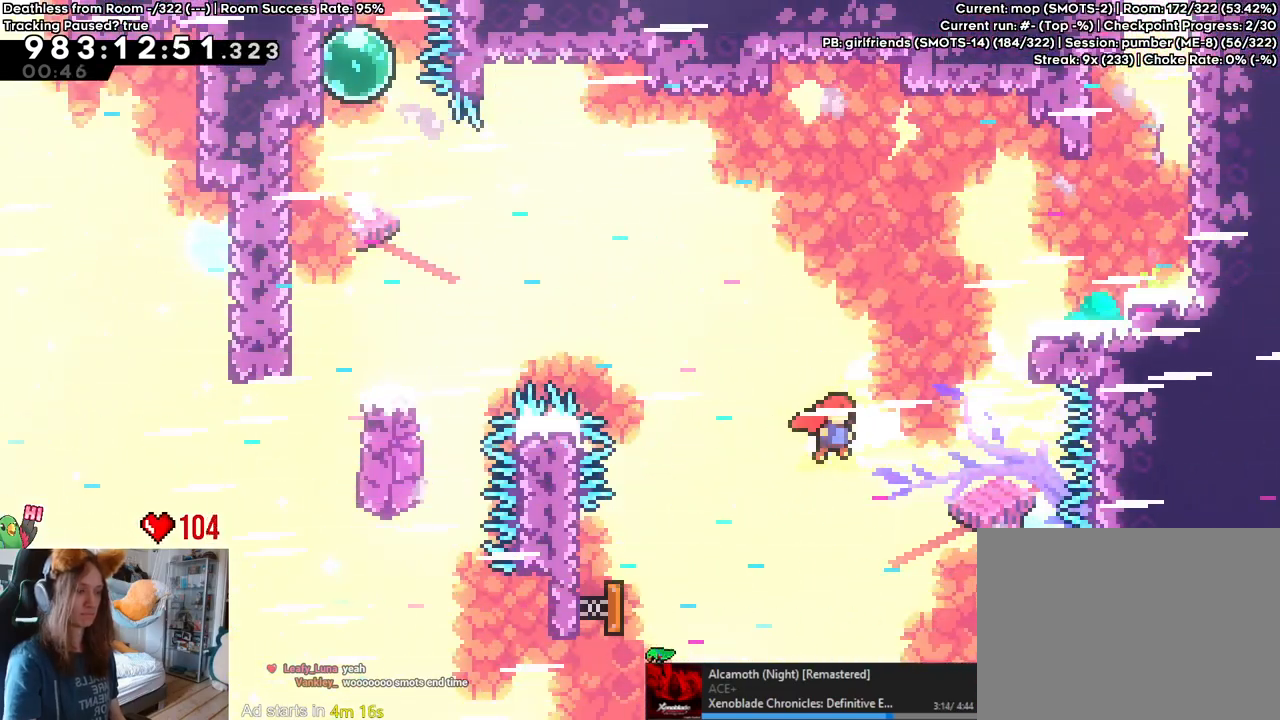
{"buttons": [], "left_stick": "right", "right_stick": "center", "events": [[100, "Y", "down"], [167, "DPAD_RIGHT", "up"], [267, "B", "up"], [267, "Y", "up"], [333, "left_stick", "right"], [400, "B", "down"], [500, "B", "up"]]}
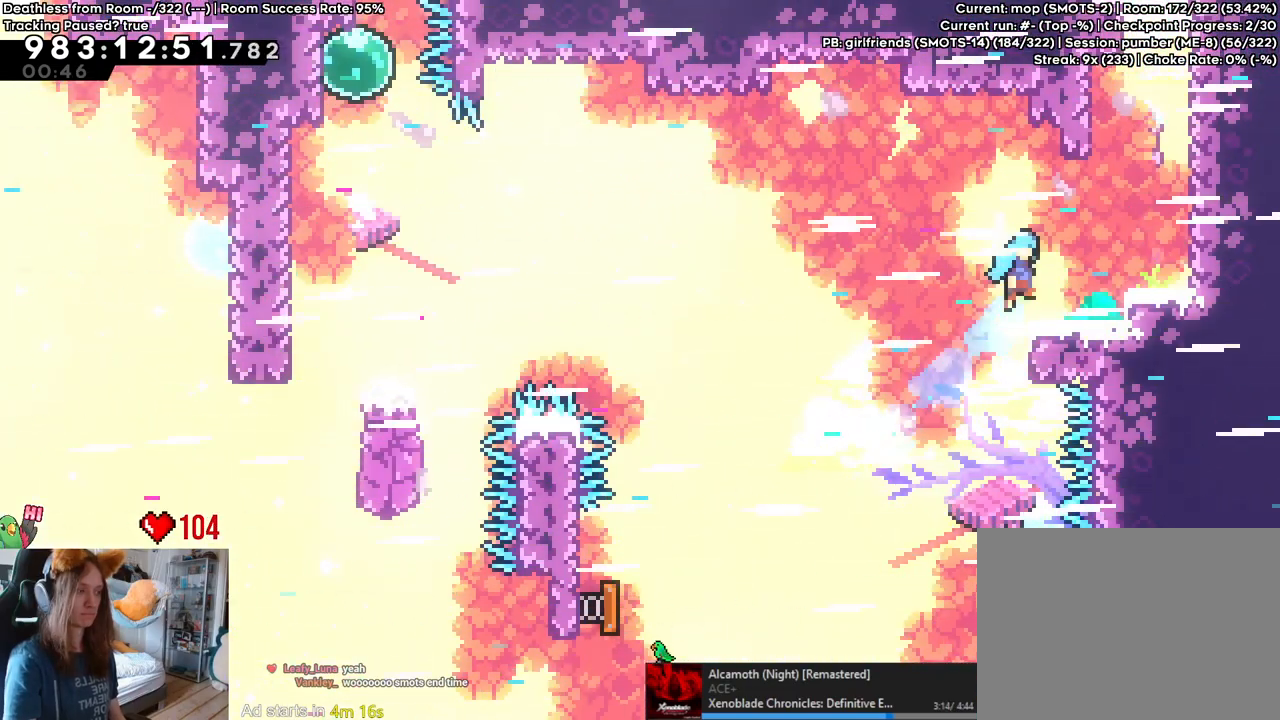
{"buttons": [], "left_stick": "right", "right_stick": "center"}
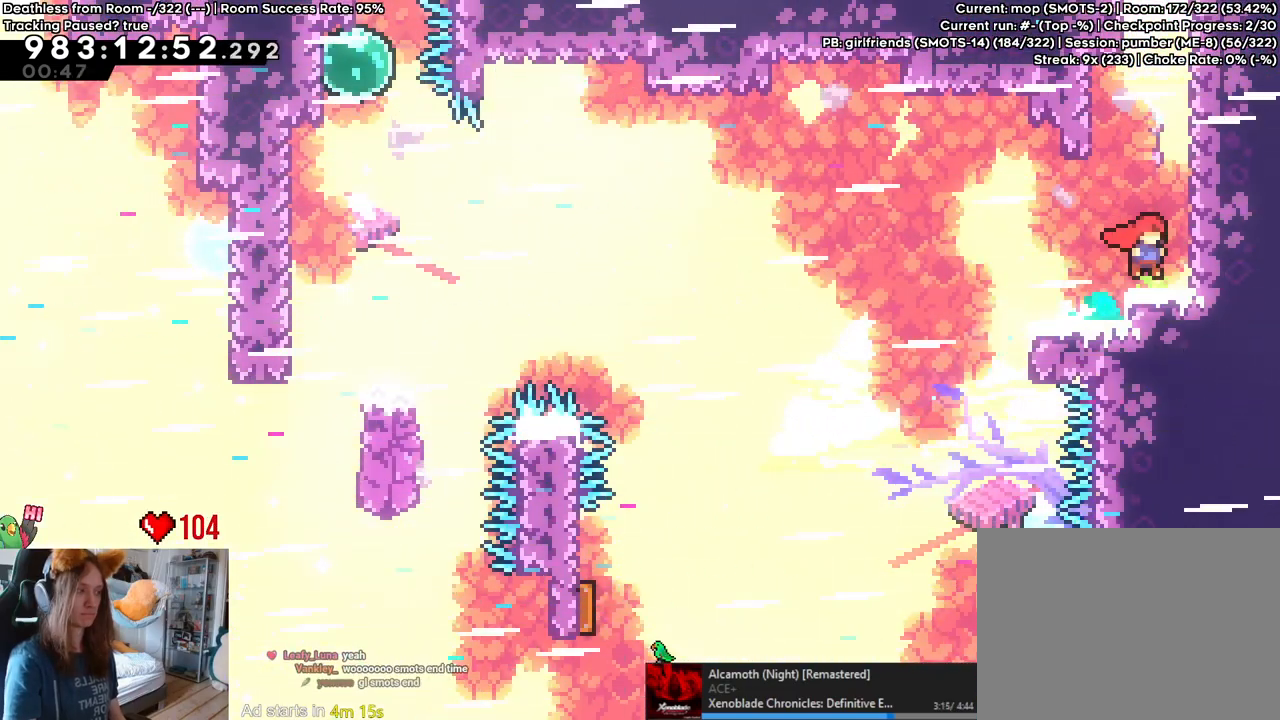
{"buttons": [], "left_stick": "center", "right_stick": "center", "events": [[367, "left_stick", "center"]]}
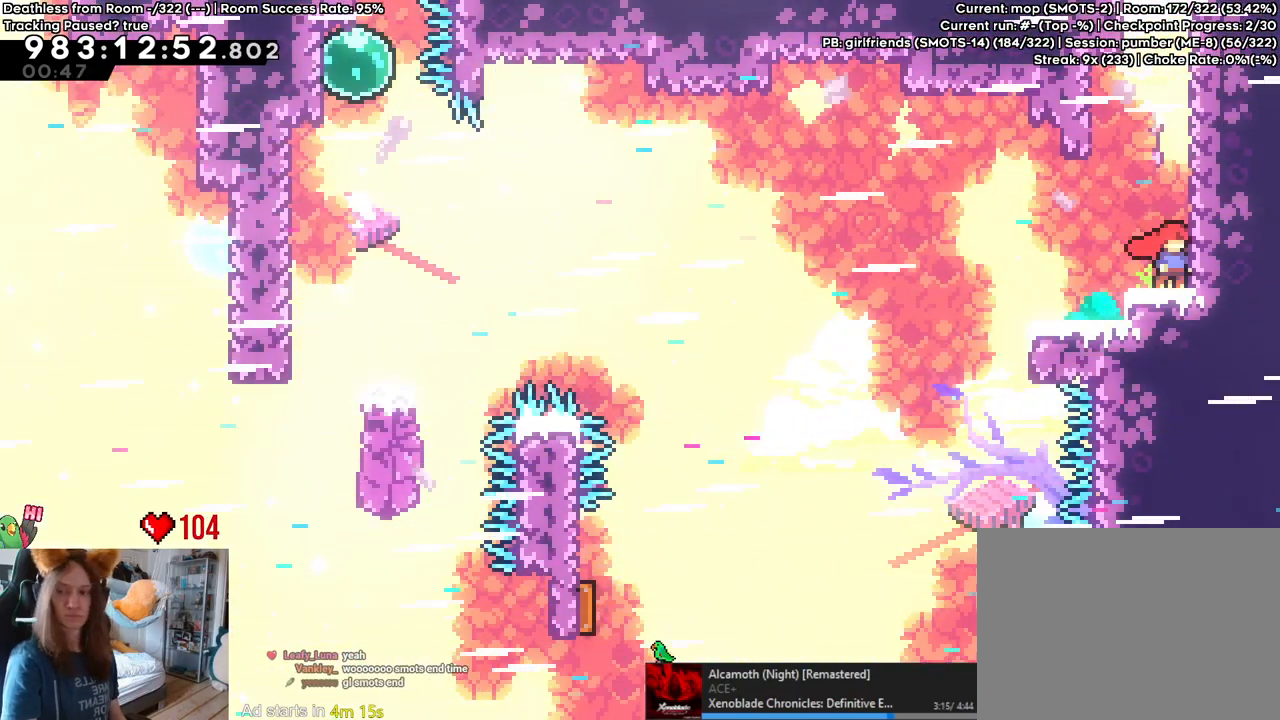
{"buttons": [], "left_stick": "center", "right_stick": "center", "events": []}
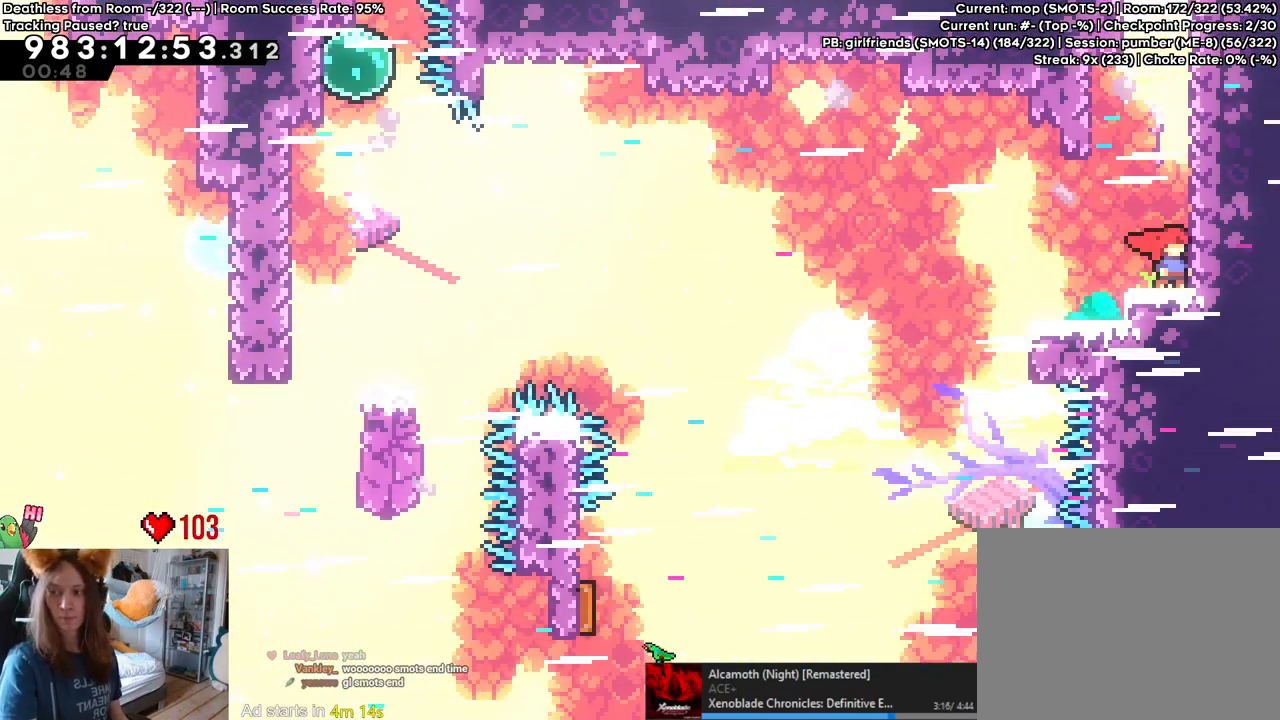
{"buttons": [], "left_stick": "center", "right_stick": "center", "events": []}
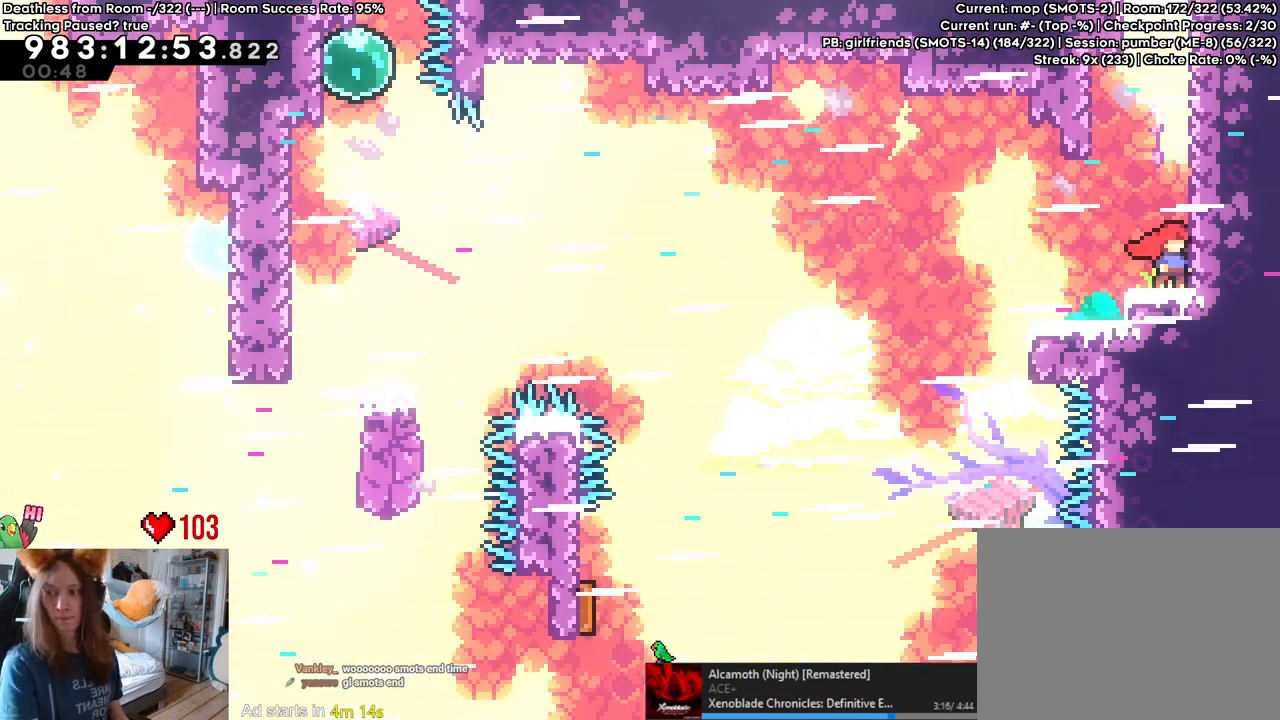
{"buttons": [], "left_stick": "center", "right_stick": "center", "events": []}
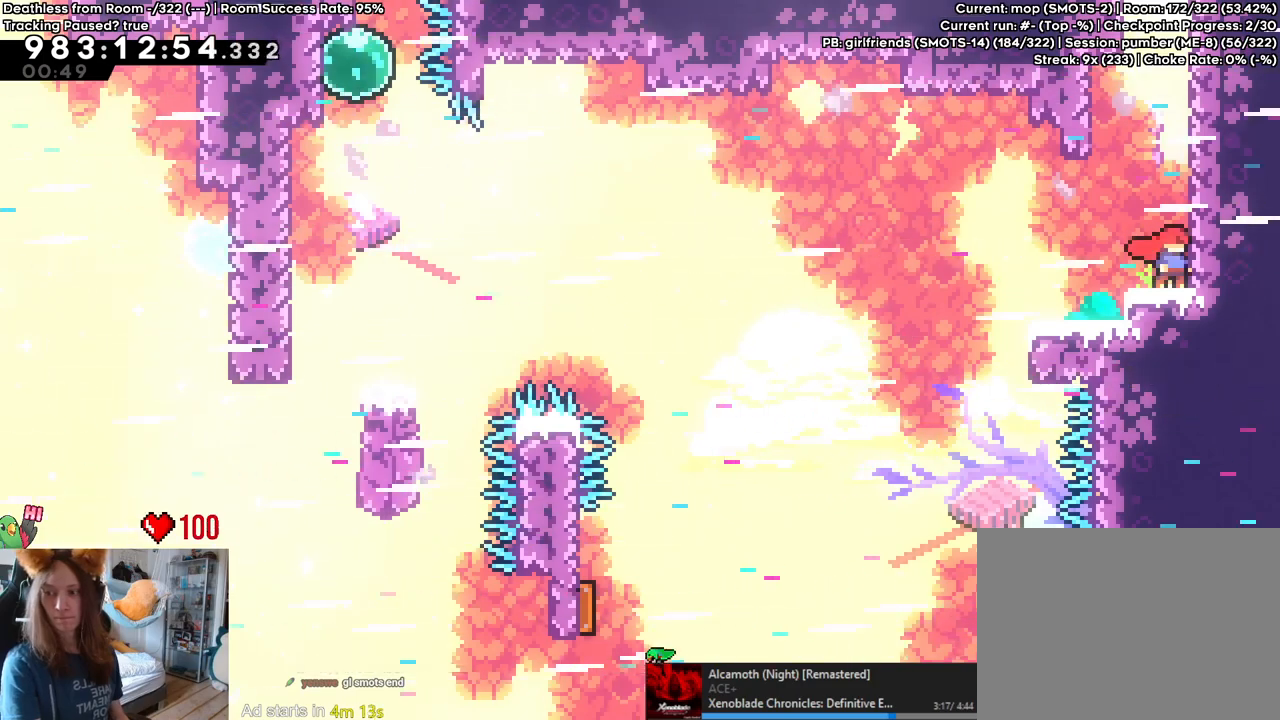
{"buttons": [], "left_stick": "center", "right_stick": "center", "events": []}
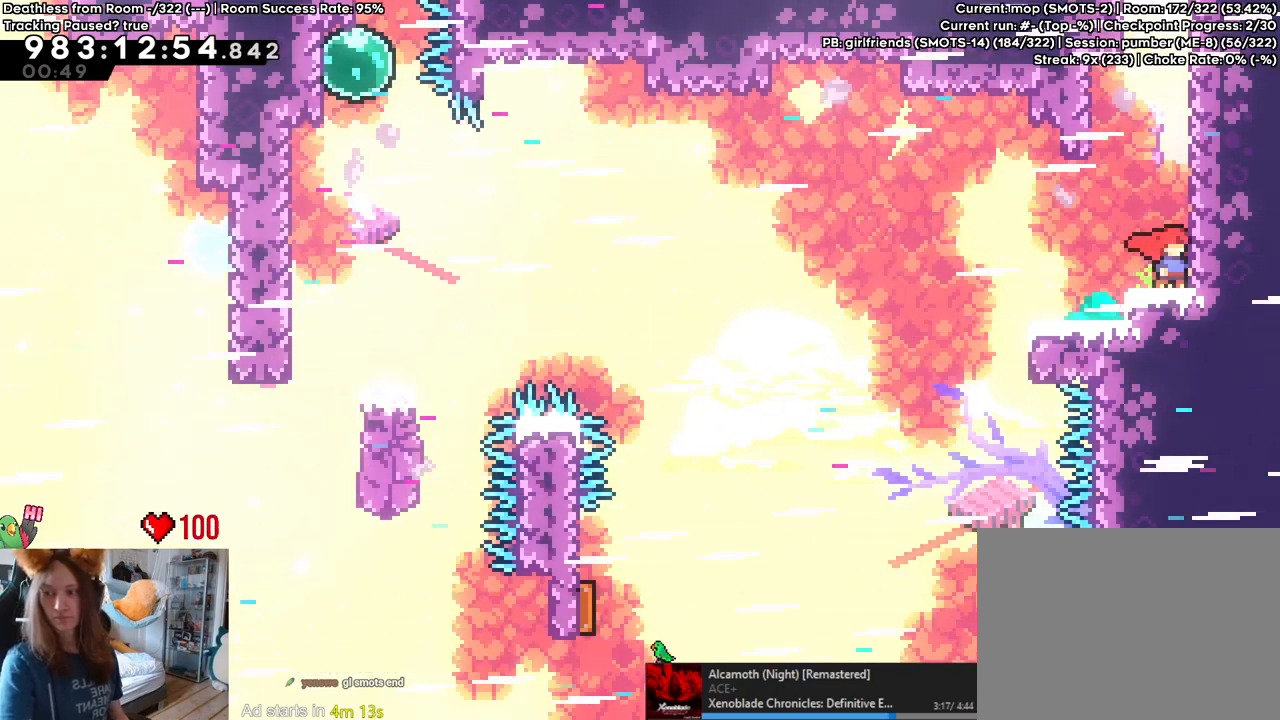
{"buttons": [], "left_stick": "center", "right_stick": "center", "events": []}
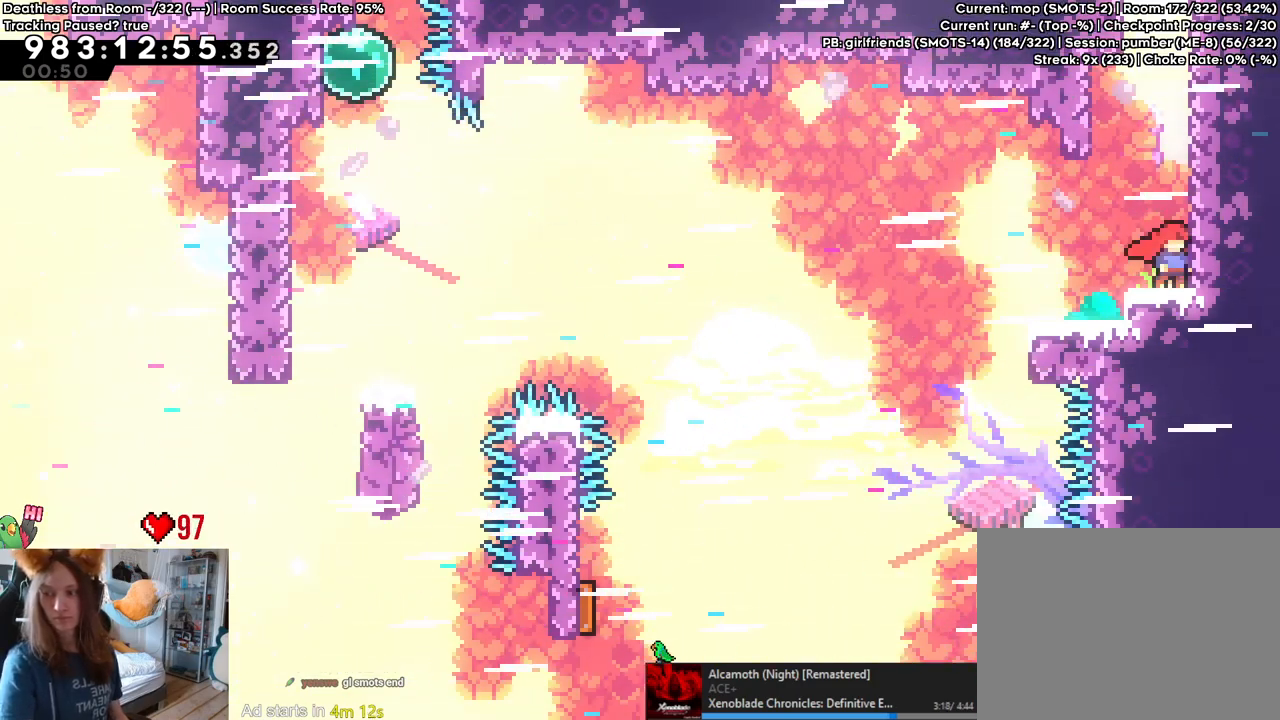
{"buttons": [], "left_stick": "center", "right_stick": "center", "events": []}
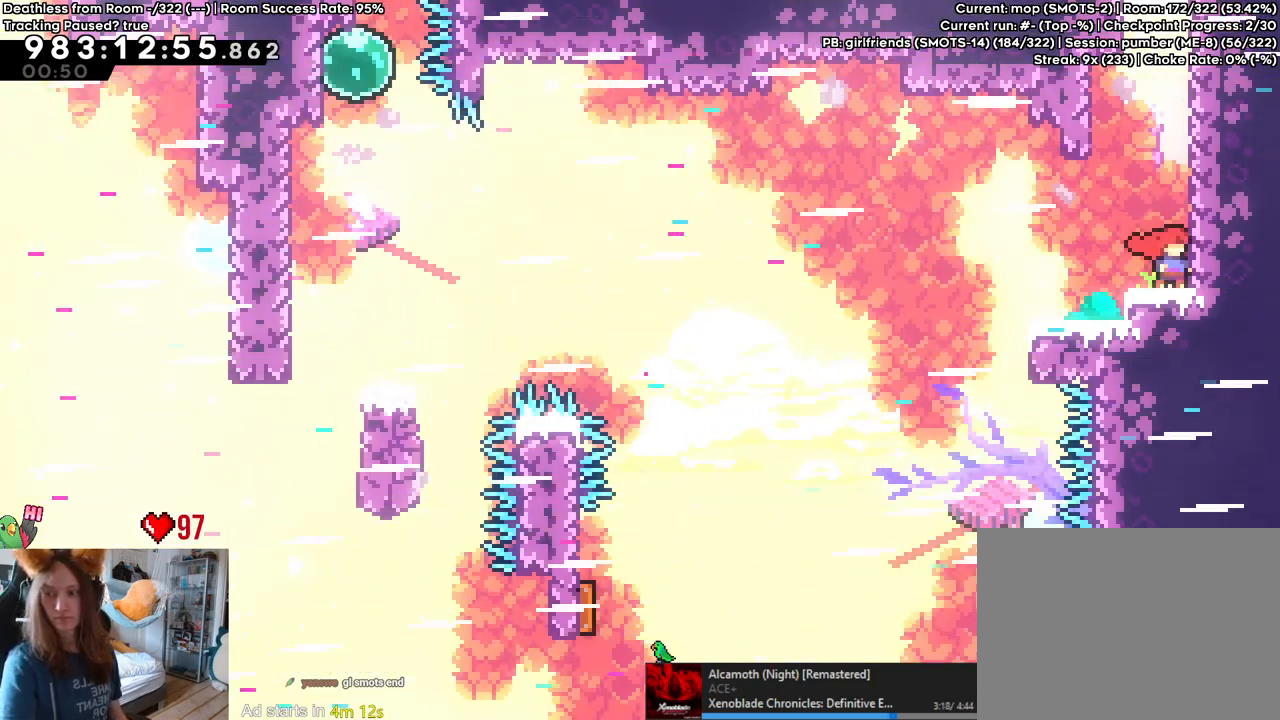
{"buttons": [], "left_stick": "center", "right_stick": "center", "events": []}
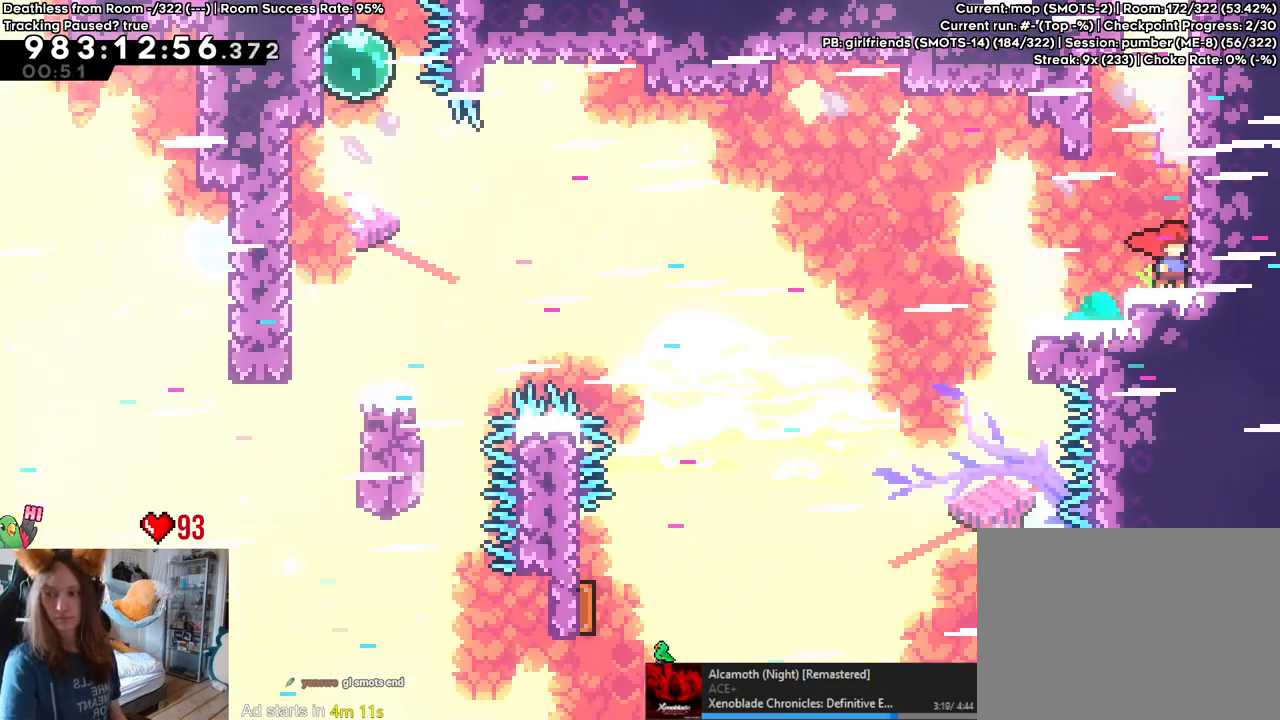
{"buttons": [], "left_stick": "center", "right_stick": "center", "events": []}
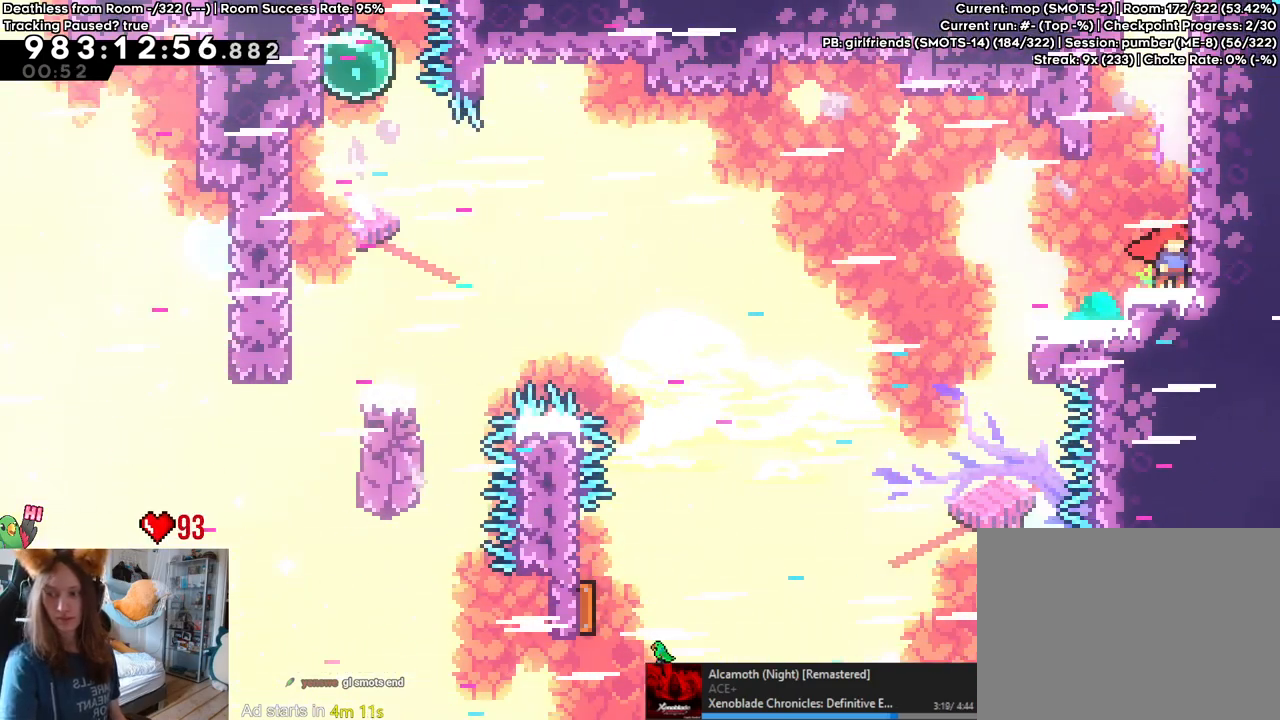
{"buttons": [], "left_stick": "center", "right_stick": "center", "events": []}
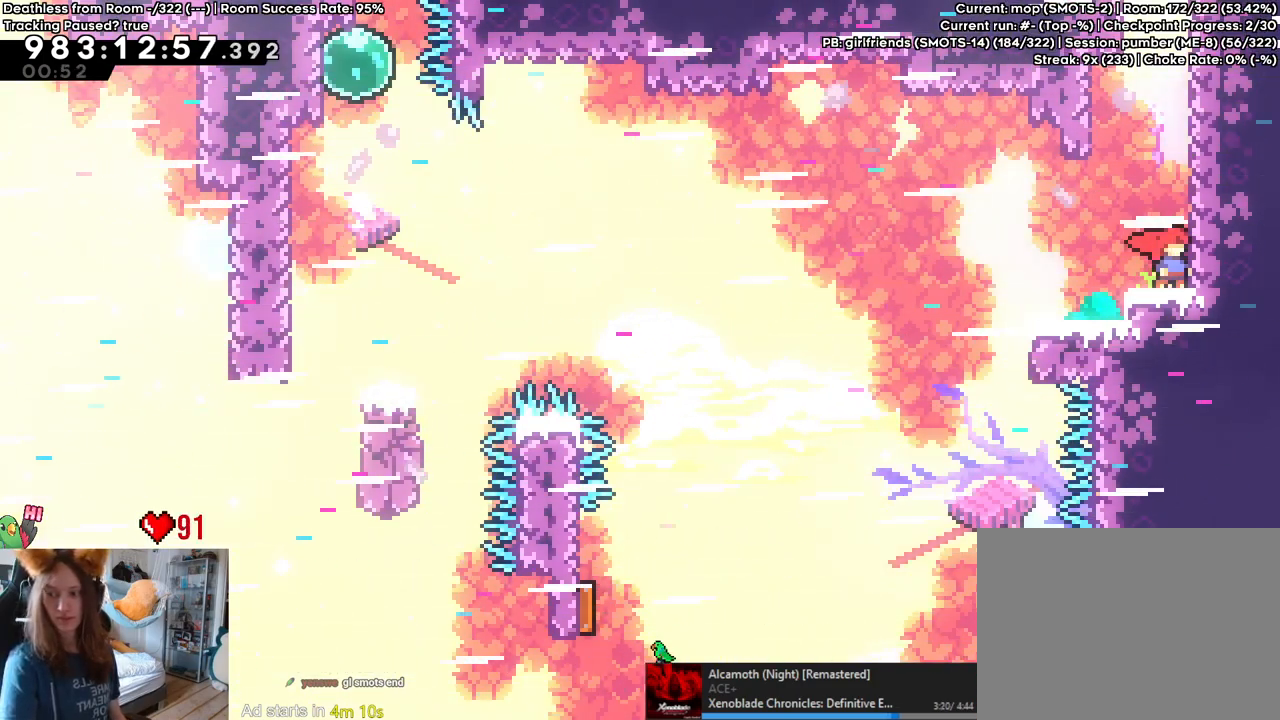
{"buttons": [], "left_stick": "center", "right_stick": "center", "events": []}
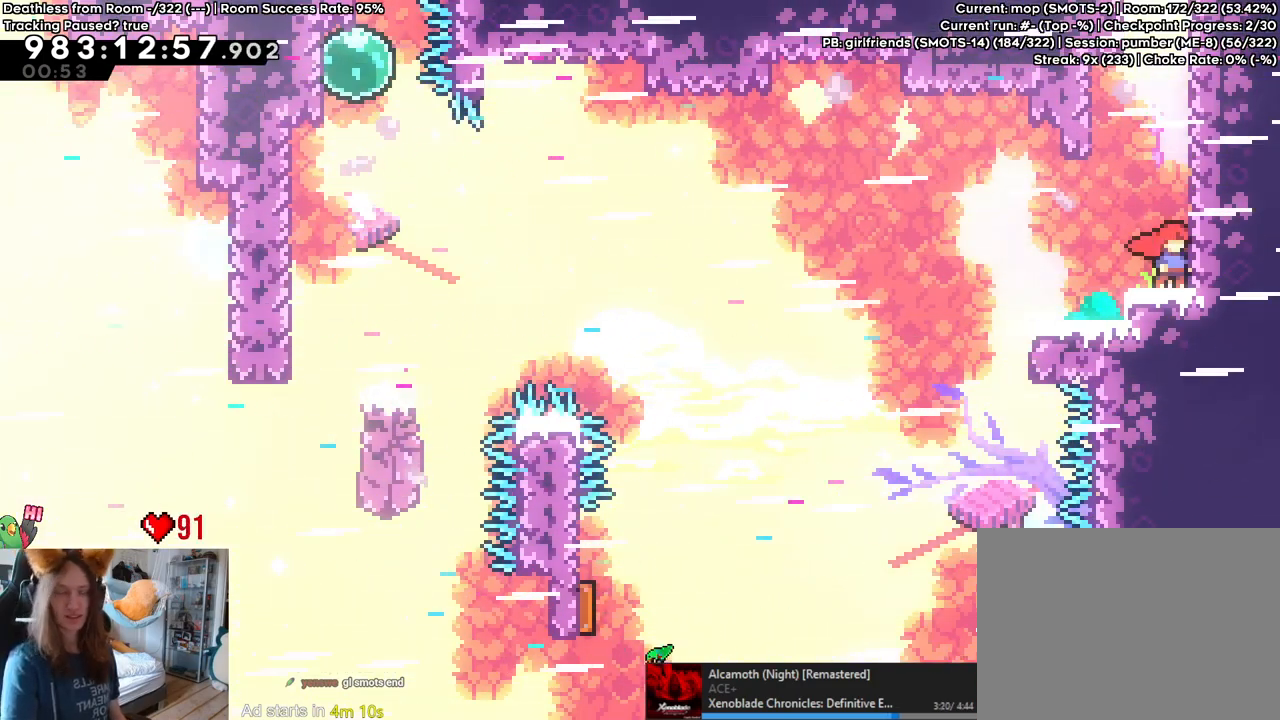
{"buttons": ["B"], "left_stick": "center", "right_stick": "center", "events": [[17, "left_stick", "up"], [50, "Y", "down"], [150, "Y", "up"], [183, "left_stick", "center"], [267, "B", "down"]]}
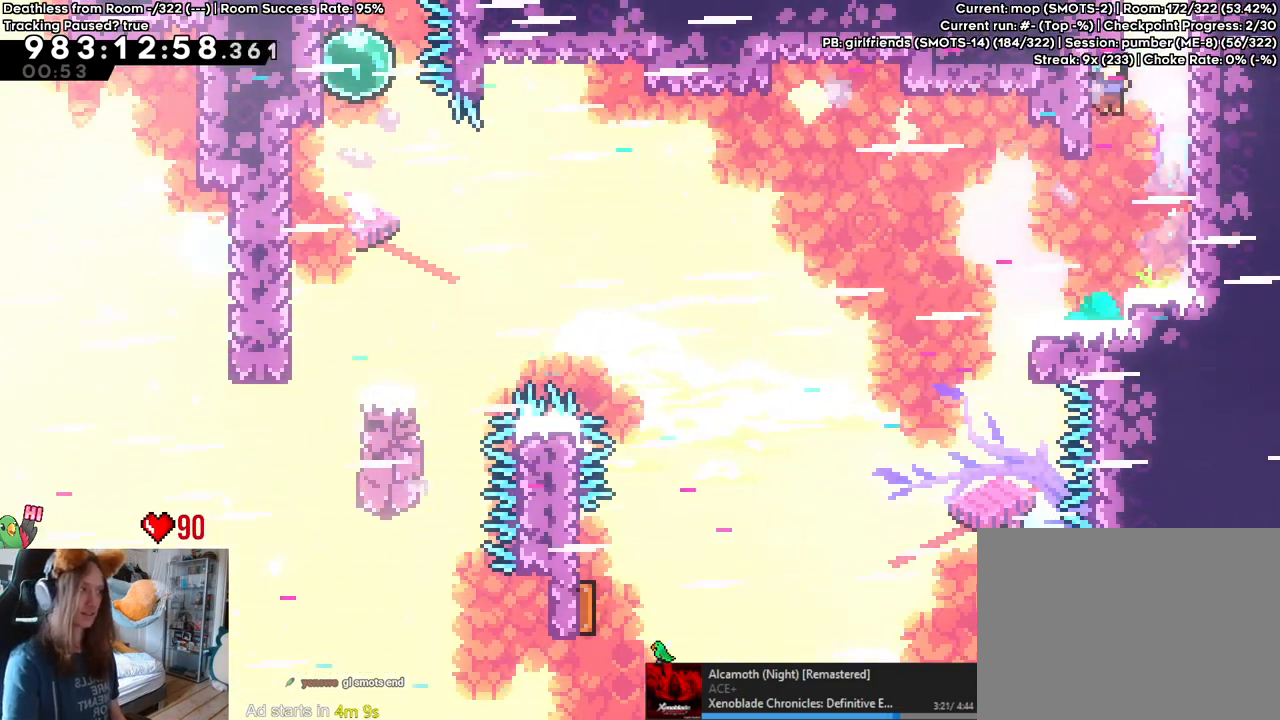
{"buttons": [], "left_stick": "right", "right_stick": "center", "events": [[133, "left_stick", "right"], [267, "B", "up"]]}
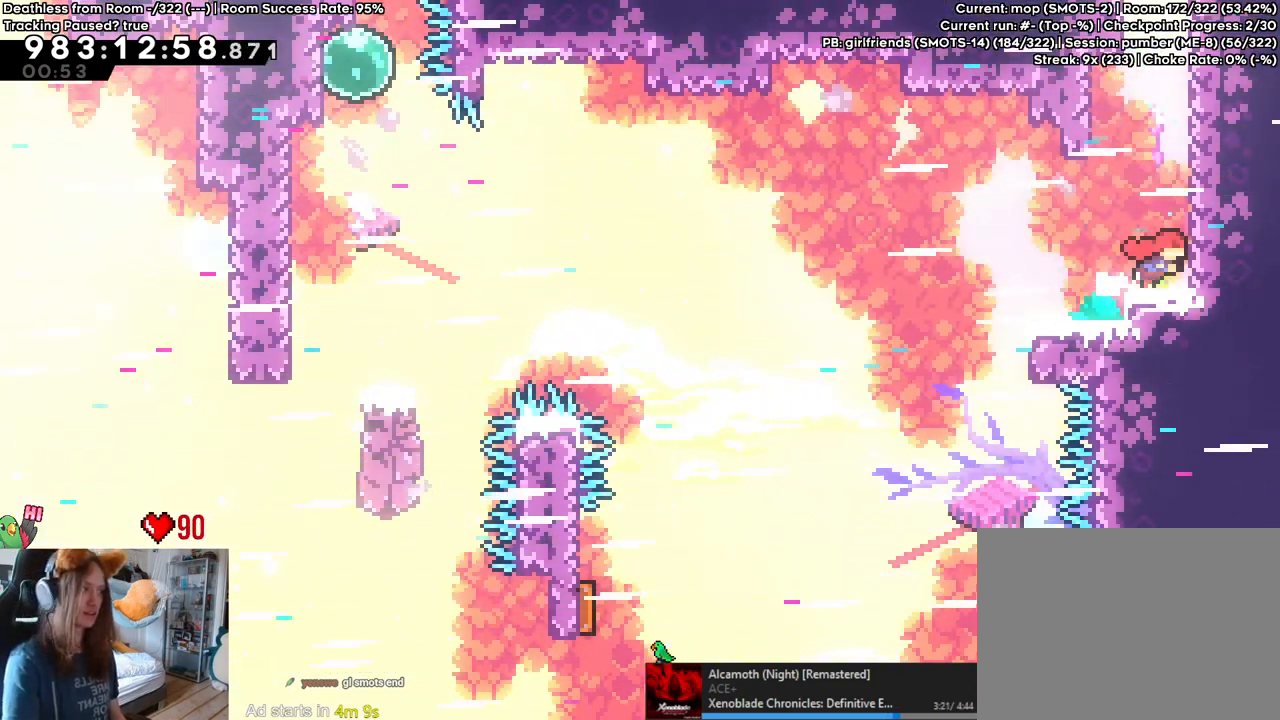
{"buttons": [], "left_stick": "center", "right_stick": "center", "events": [[183, "left_stick", "center"], [300, "Y", "down"], [300, "left_stick", "up"], [483, "Y", "up"], [483, "left_stick", "center"]]}
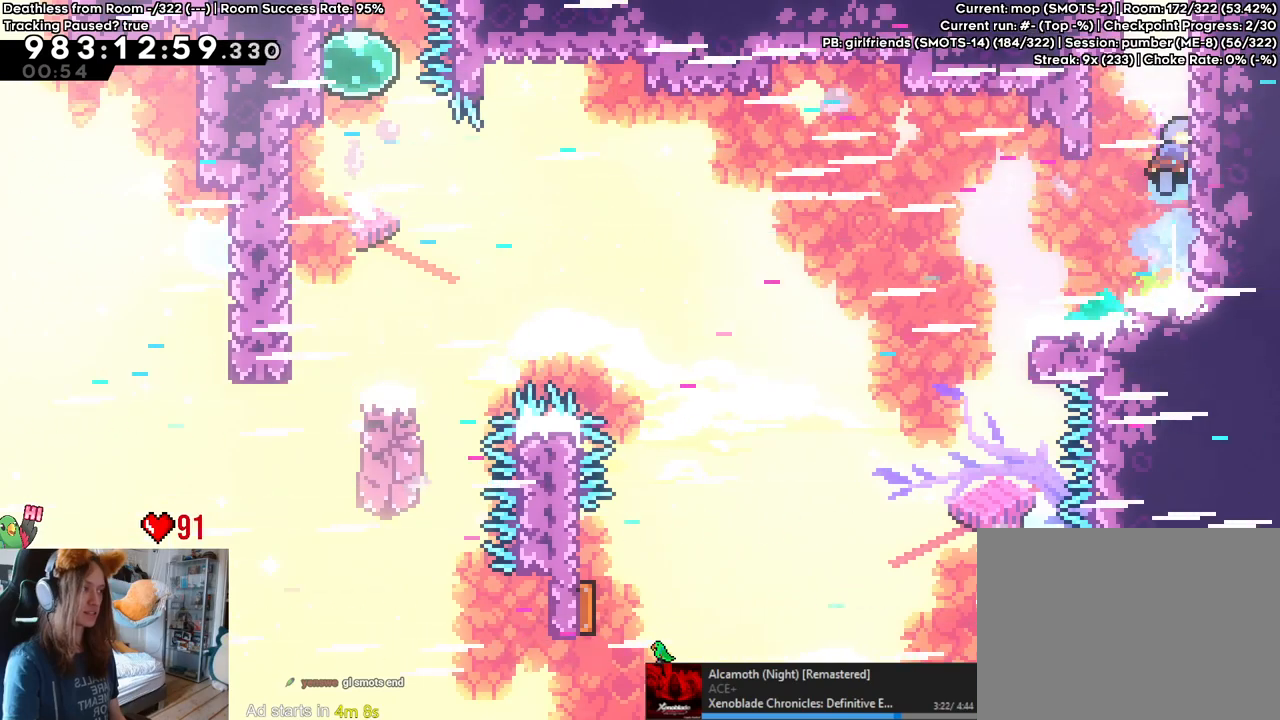
{"buttons": ["B"], "left_stick": "center", "right_stick": "center", "events": [[83, "left_stick", "right"], [217, "B", "down"], [300, "B", "up"], [367, "B", "down"], [367, "left_stick", "center"]]}
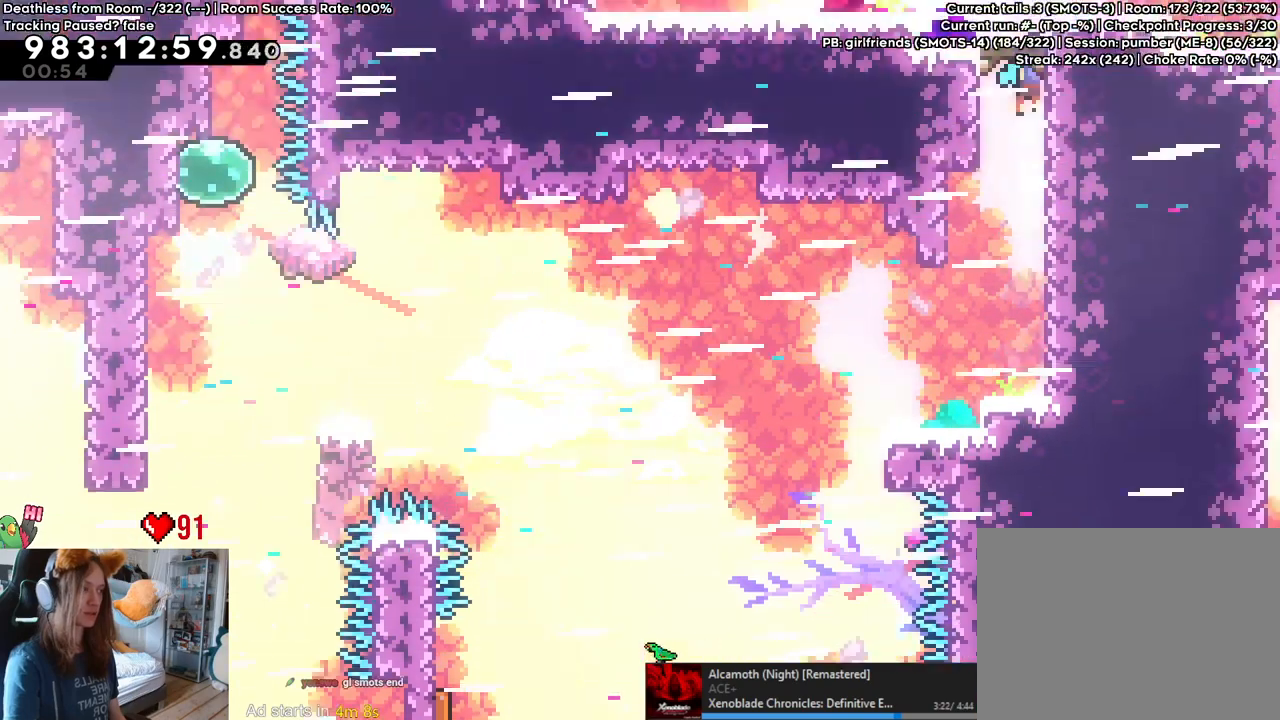
{"buttons": ["B"], "left_stick": "center", "right_stick": "center", "events": []}
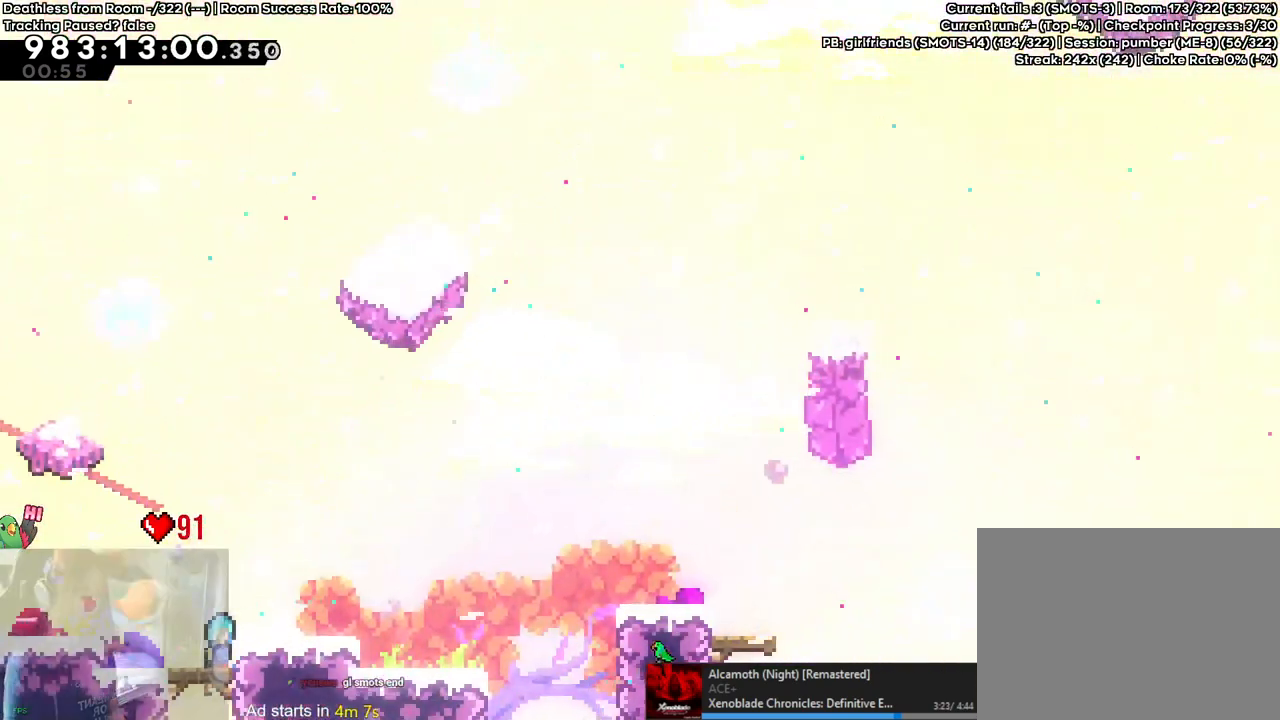
{"buttons": ["B"], "left_stick": "right", "right_stick": "center", "events": [[117, "left_stick", "right"]]}
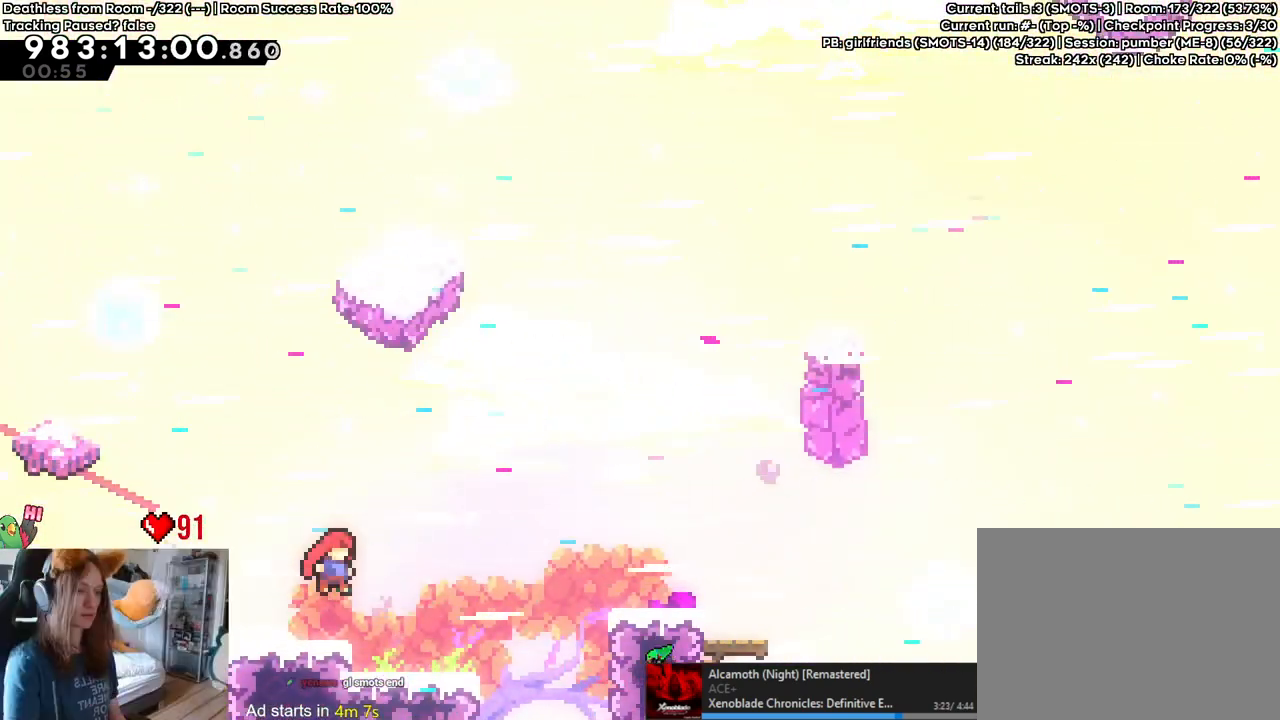
{"buttons": ["B"], "left_stick": "right", "right_stick": "center", "events": [[17, "B", "up"], [17, "left_stick", "center"], [183, "left_stick", "right"], [250, "B", "down"]]}
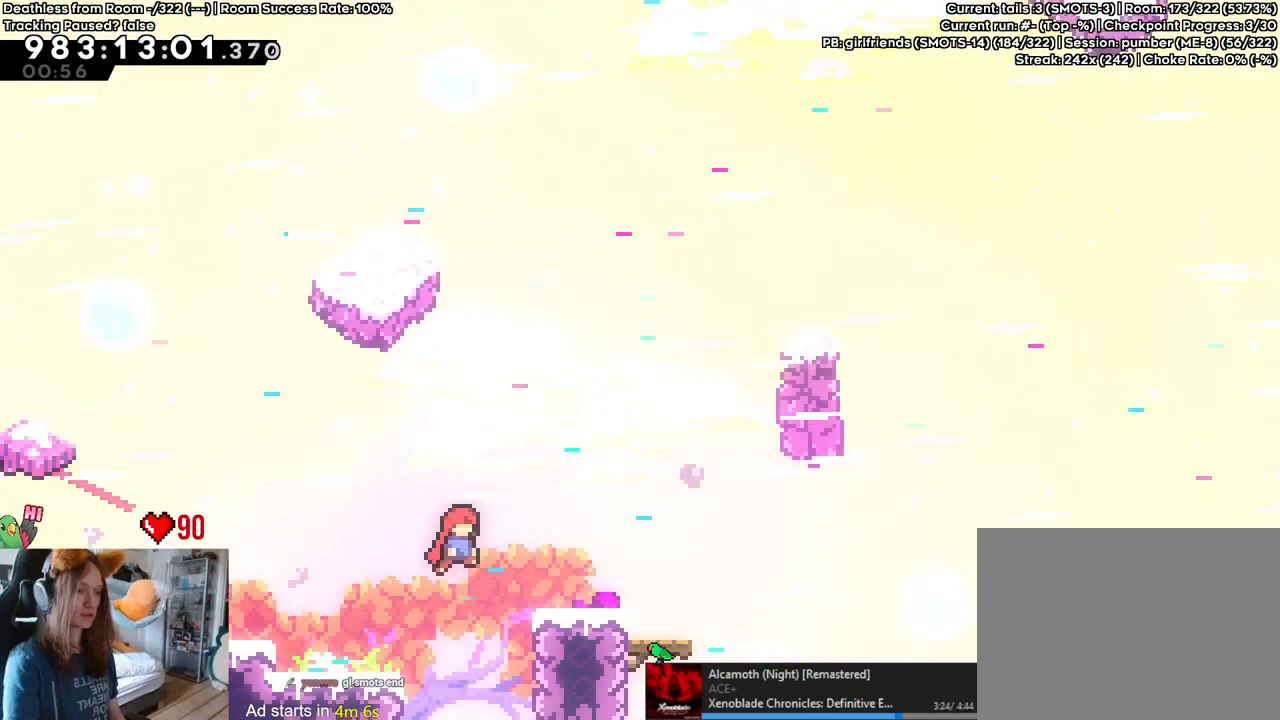
{"buttons": [], "left_stick": "center", "right_stick": "center", "events": [[217, "B", "up"], [233, "left_stick", "center"]]}
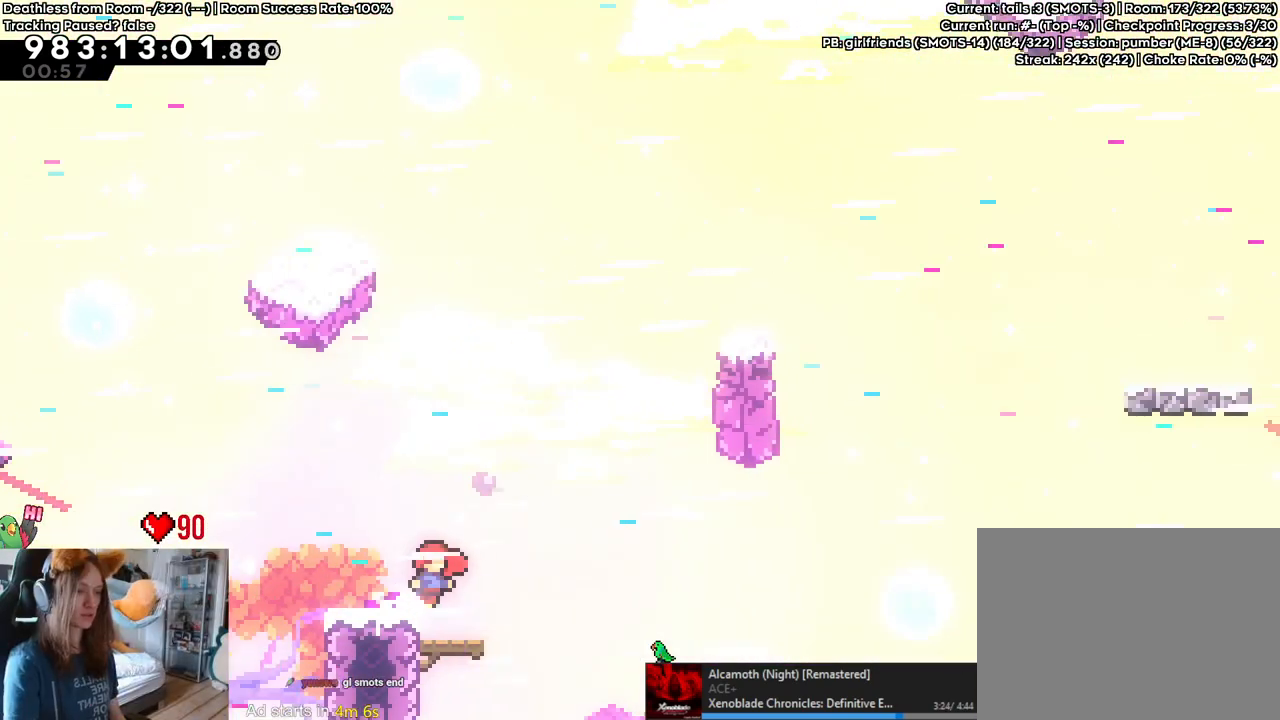
{"buttons": ["B"], "left_stick": "right", "right_stick": "center", "events": [[133, "left_stick", "left"], [183, "Y", "down"], [300, "Y", "up"], [333, "left_stick", "down-right"], [367, "B", "down"], [400, "left_stick", "right"]]}
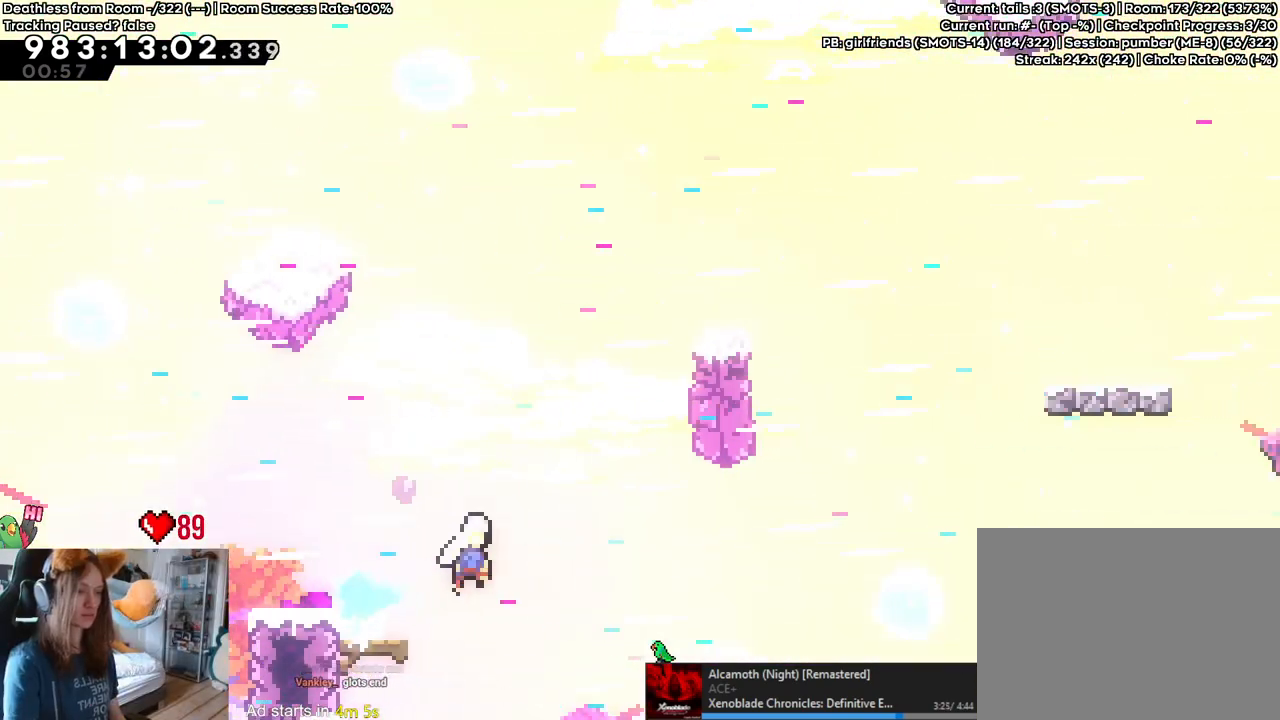
{"buttons": ["B"], "left_stick": "up-right", "right_stick": "center", "events": [[83, "left_stick", "up-right"], [333, "Y", "down"], [483, "Y", "up"]]}
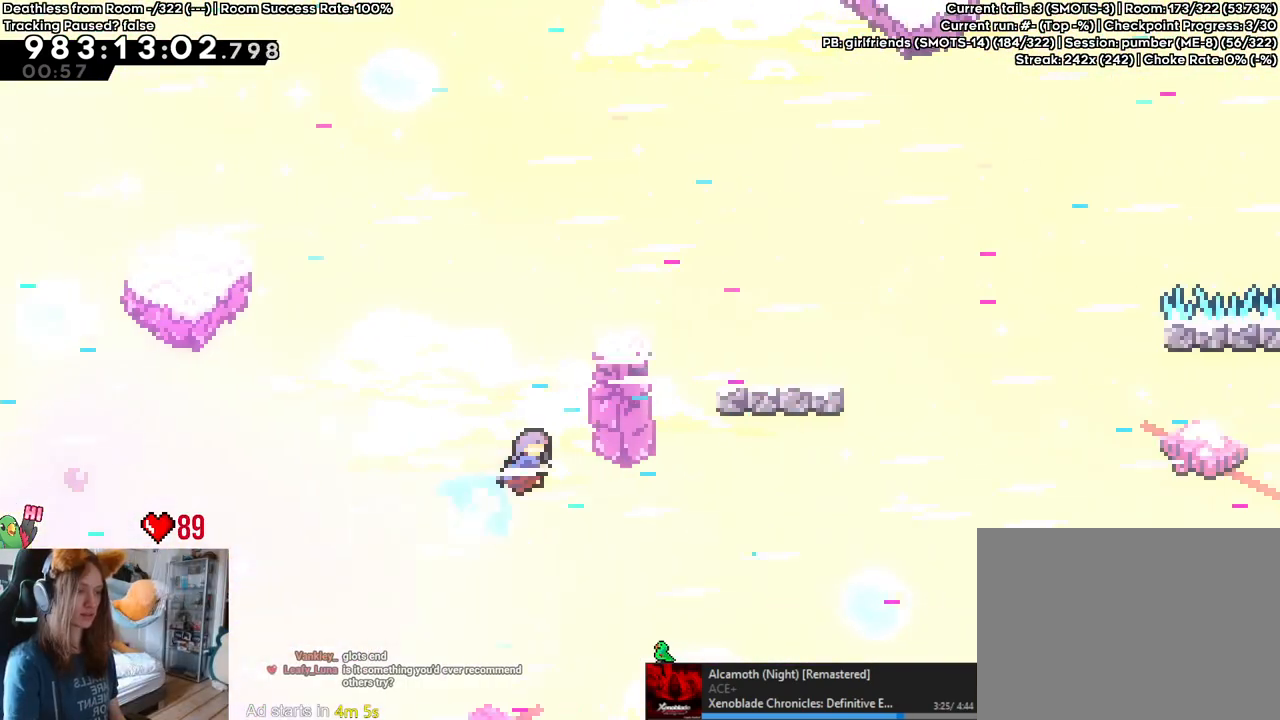
{"buttons": ["B"], "left_stick": "up", "right_stick": "center", "events": [[17, "left_stick", "right"], [350, "left_stick", "up"]]}
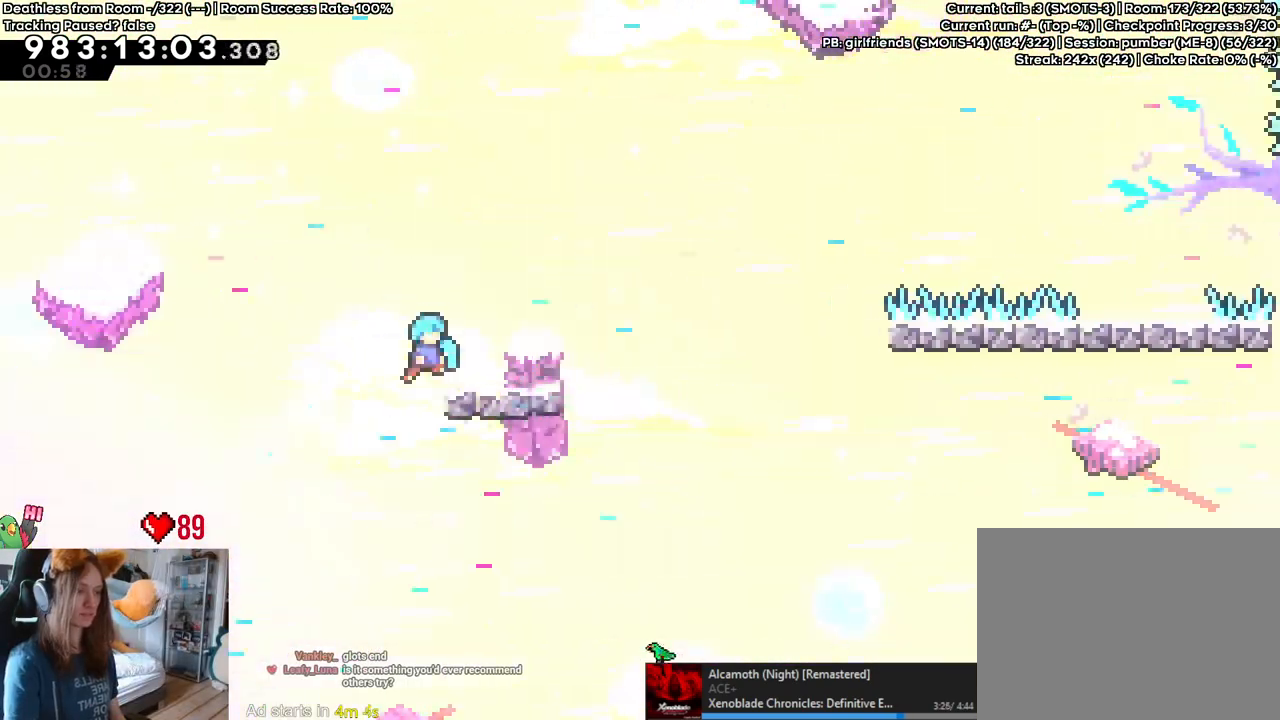
{"buttons": ["B"], "left_stick": "right", "right_stick": "center", "events": [[100, "left_stick", "right"], [133, "B", "up"], [400, "B", "down"]]}
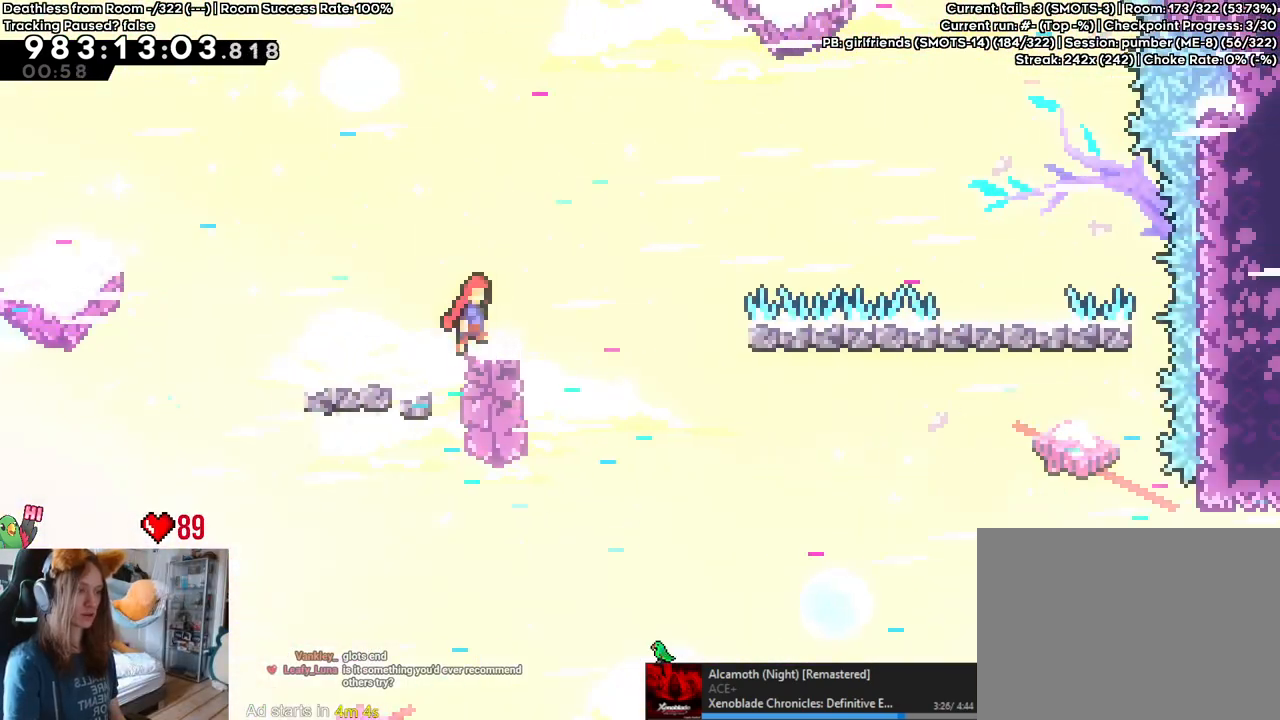
{"buttons": ["B"], "left_stick": "up-right", "right_stick": "center", "events": [[17, "left_stick", "up-right"], [317, "Y", "down"], [467, "Y", "up"]]}
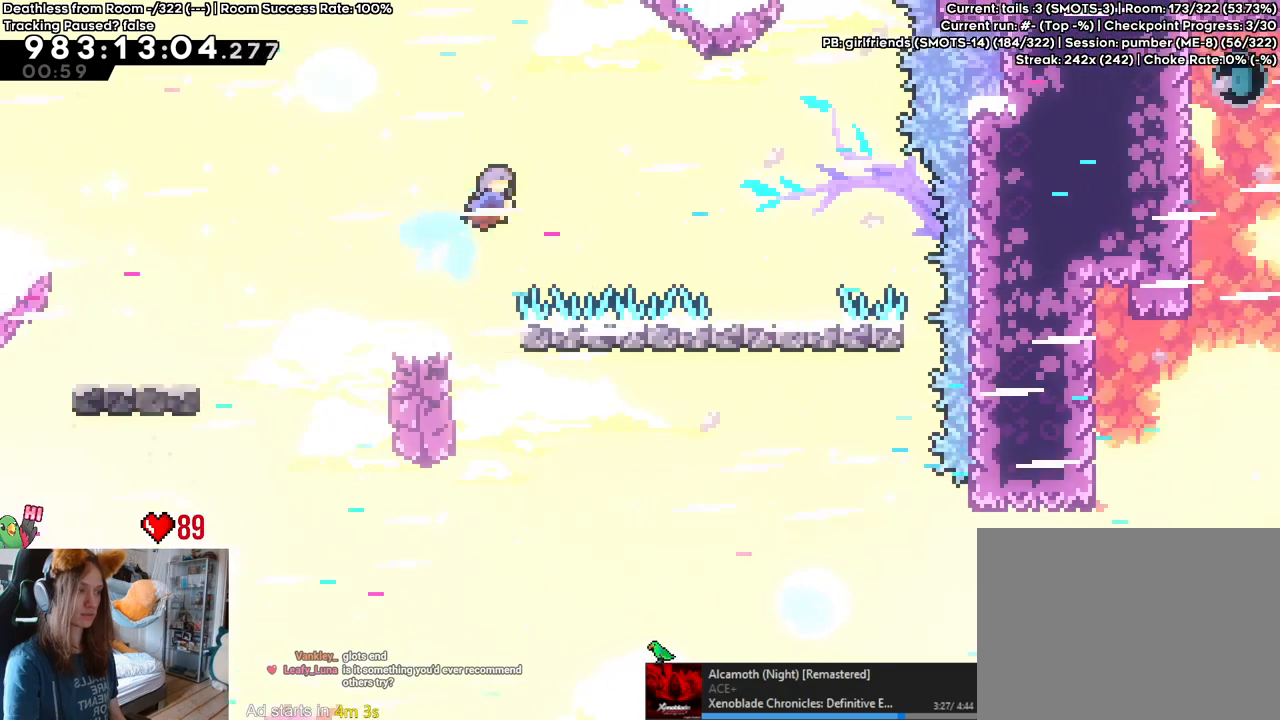
{"buttons": [], "left_stick": "center", "right_stick": "center", "events": [[33, "left_stick", "right"], [383, "left_stick", "center"], [400, "B", "up"]]}
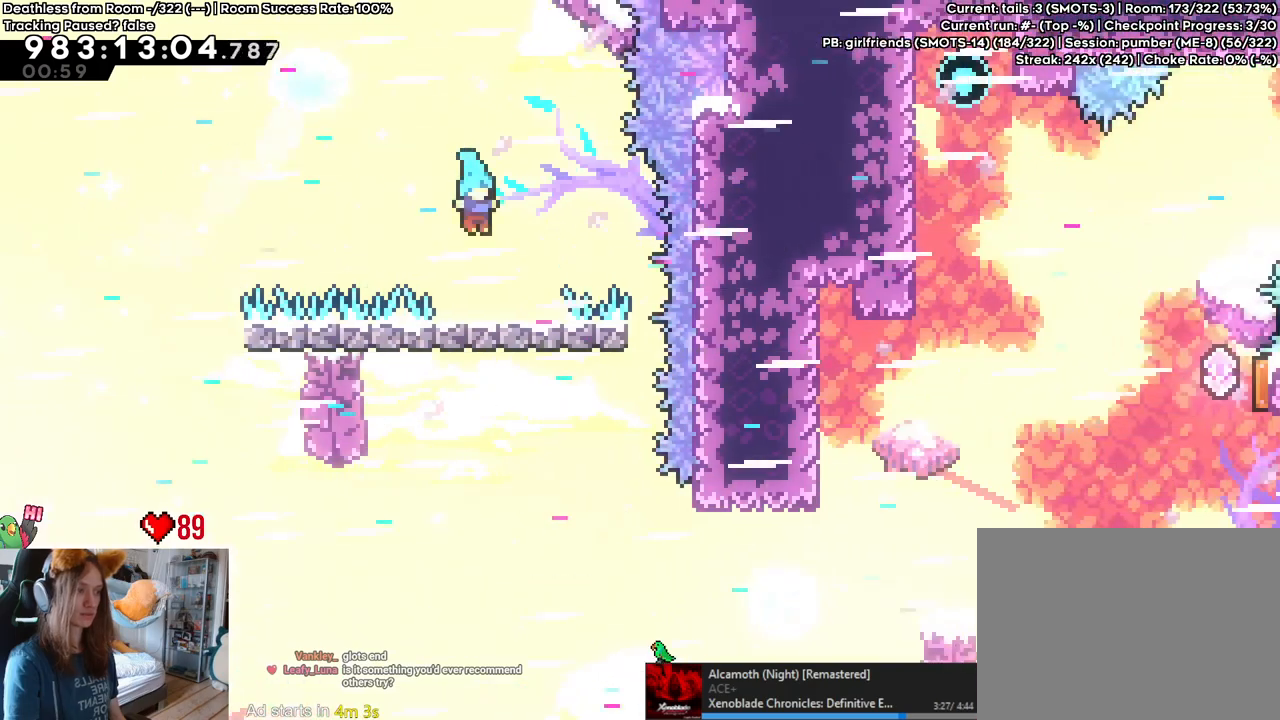
{"buttons": ["B", "R2"], "left_stick": "center", "right_stick": "center", "events": [[17, "left_stick", "left"], [83, "R2", "down"], [117, "DPAD_RIGHT", "down"], [150, "DPAD_RIGHT", "up"], [167, "left_stick", "center"], [333, "B", "down"]]}